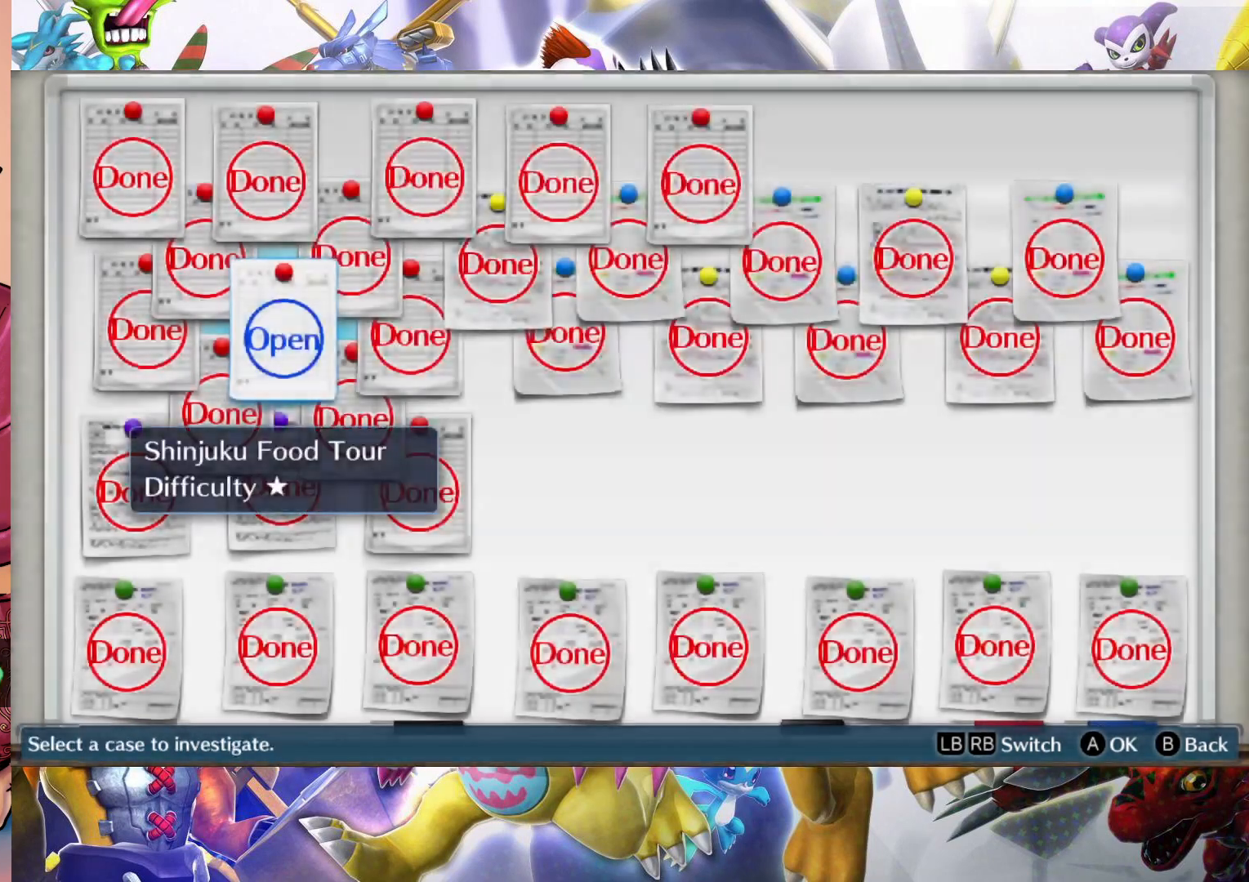
Gameplay with a controller (Nintendo layout); each line is a JSON object with the inputs held at the frame after it. "events" lists button and stick changes between this image and that frame as [ms after this image, input, new state], when the widget could be followed in between. Not read: L3 R1 R3.
{"buttons": [], "left_stick": "center", "right_stick": "center", "events": []}
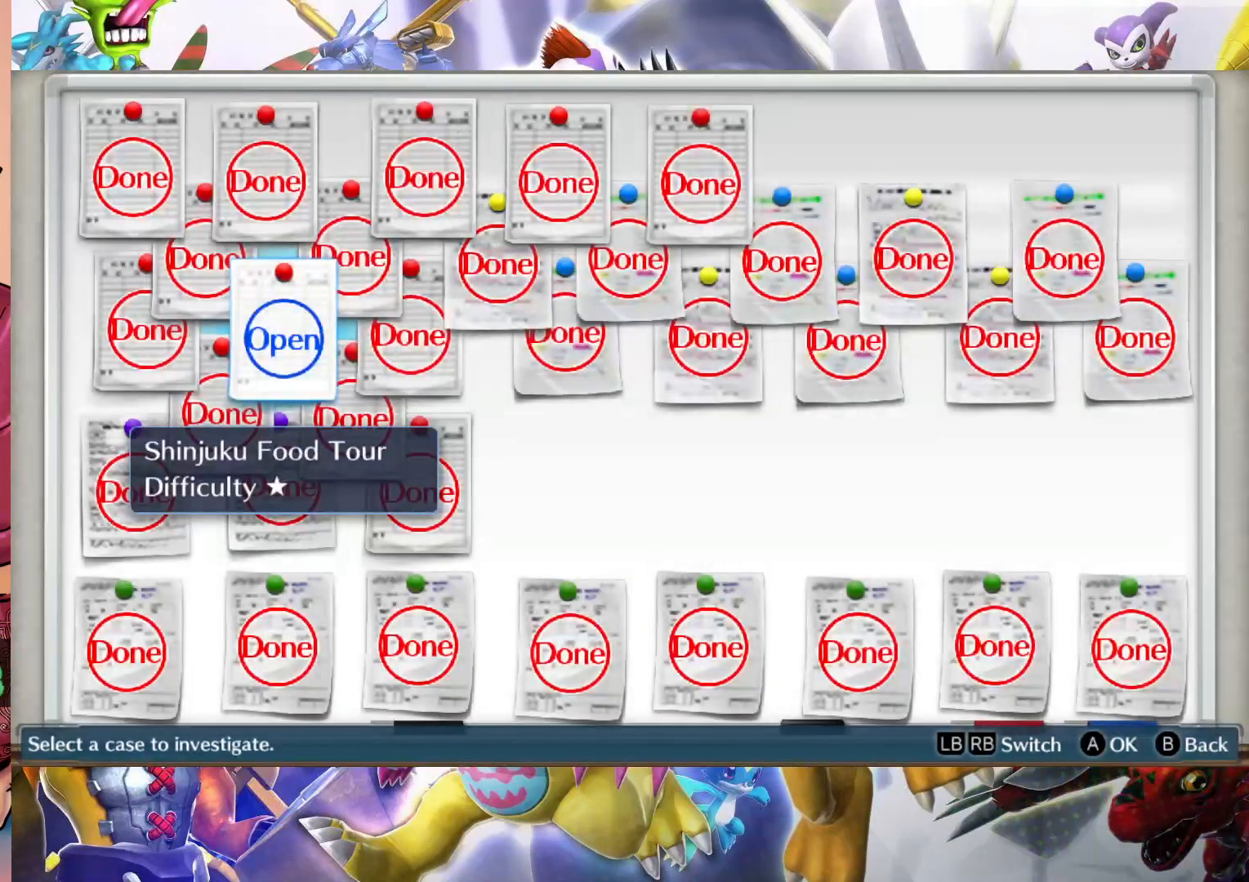
{"buttons": [], "left_stick": "center", "right_stick": "center", "events": [[267, "B", "down"], [317, "B", "up"]]}
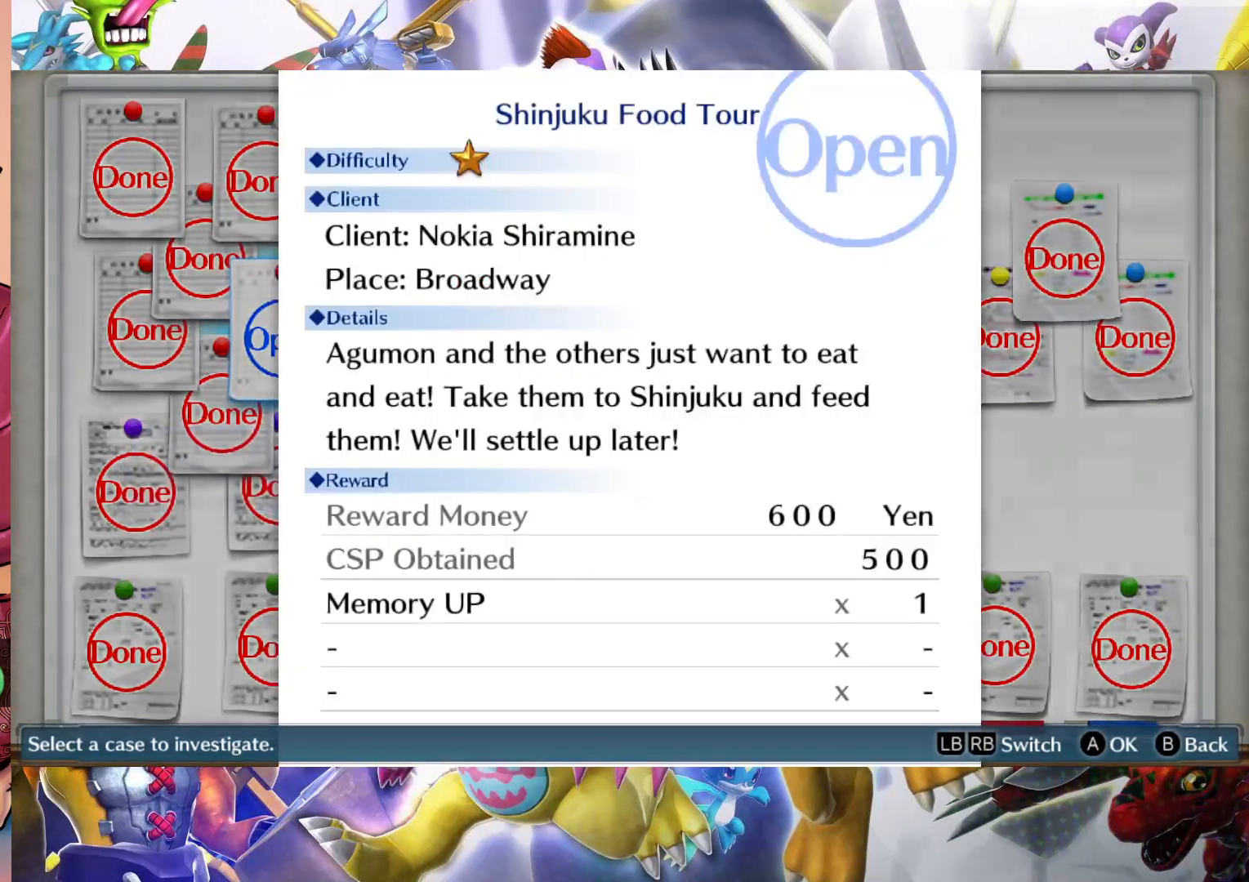
{"buttons": [], "left_stick": "center", "right_stick": "center", "events": []}
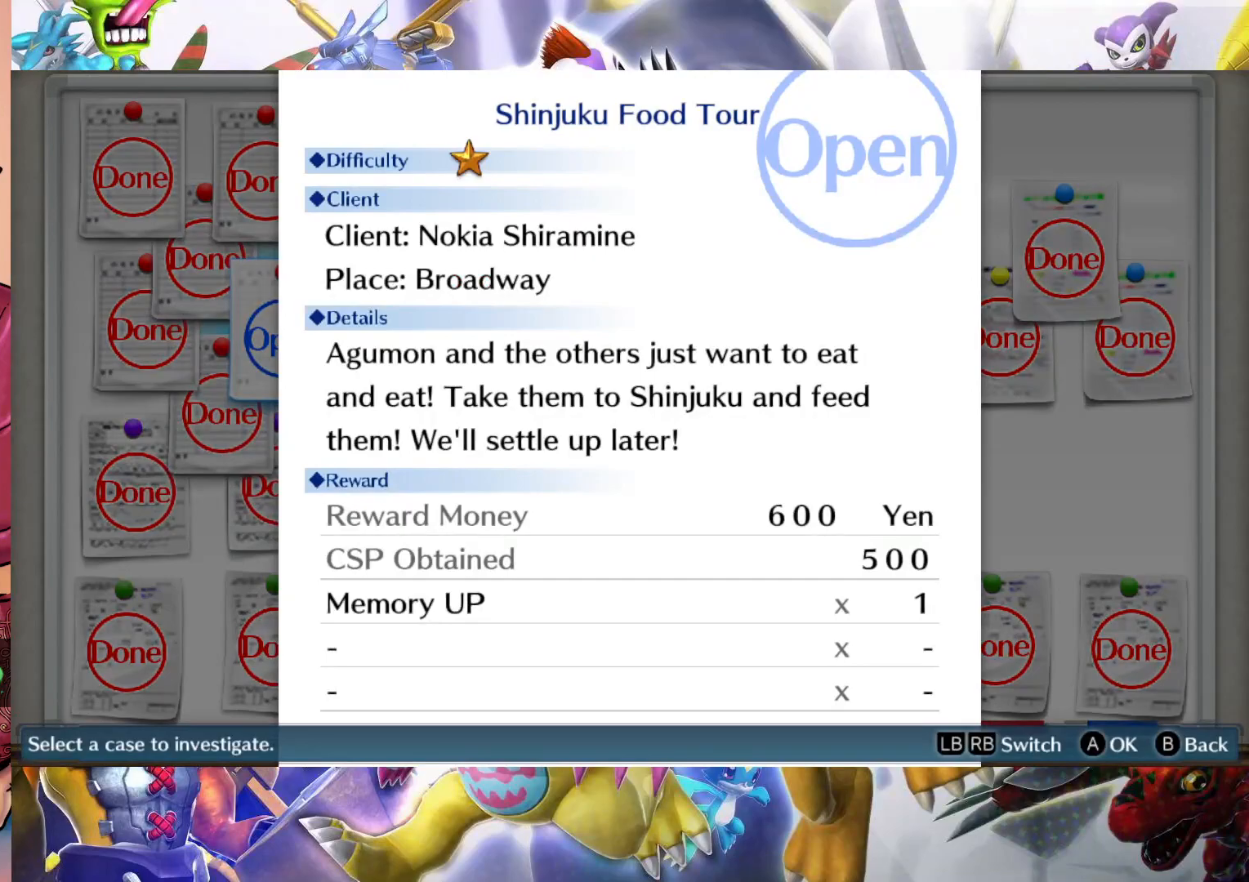
{"buttons": [], "left_stick": "center", "right_stick": "center", "events": []}
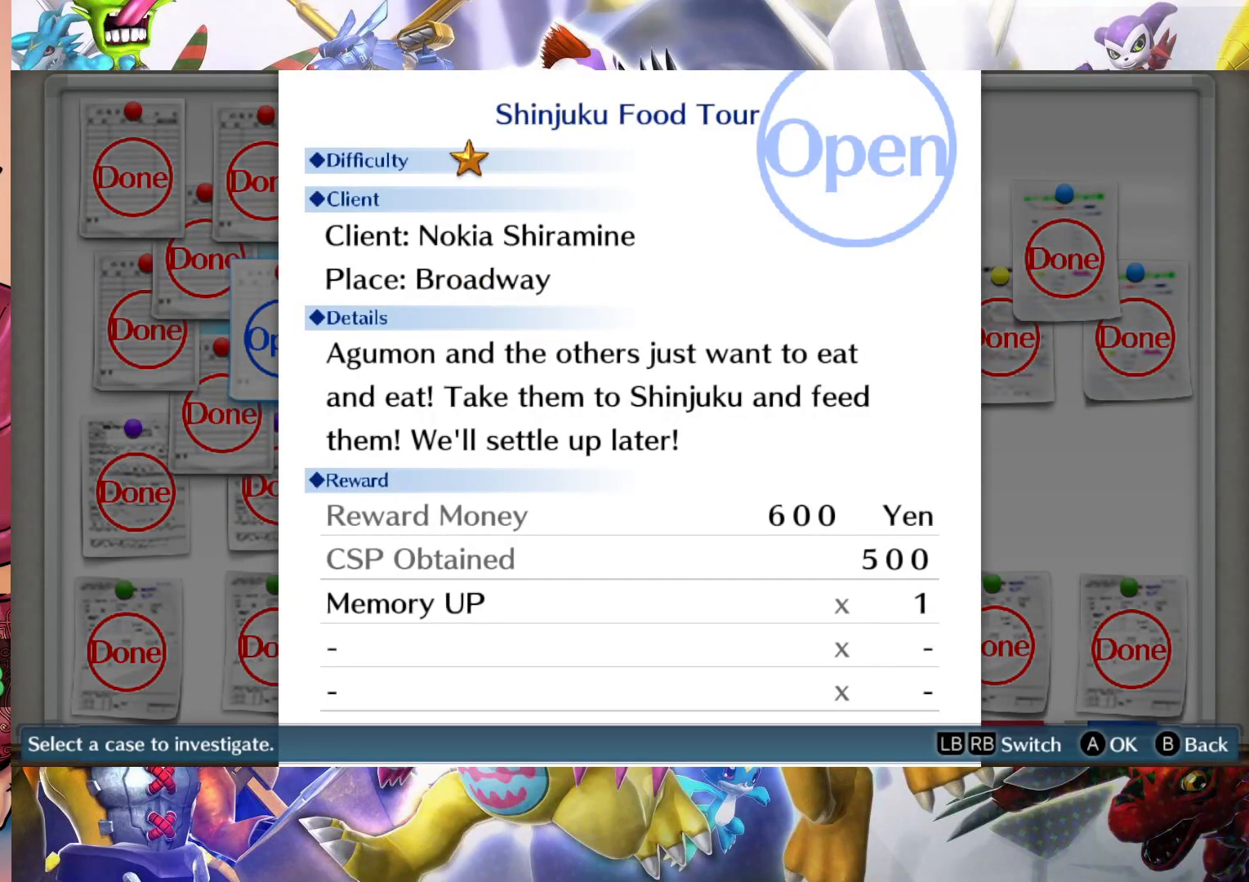
{"buttons": [], "left_stick": "center", "right_stick": "center", "events": []}
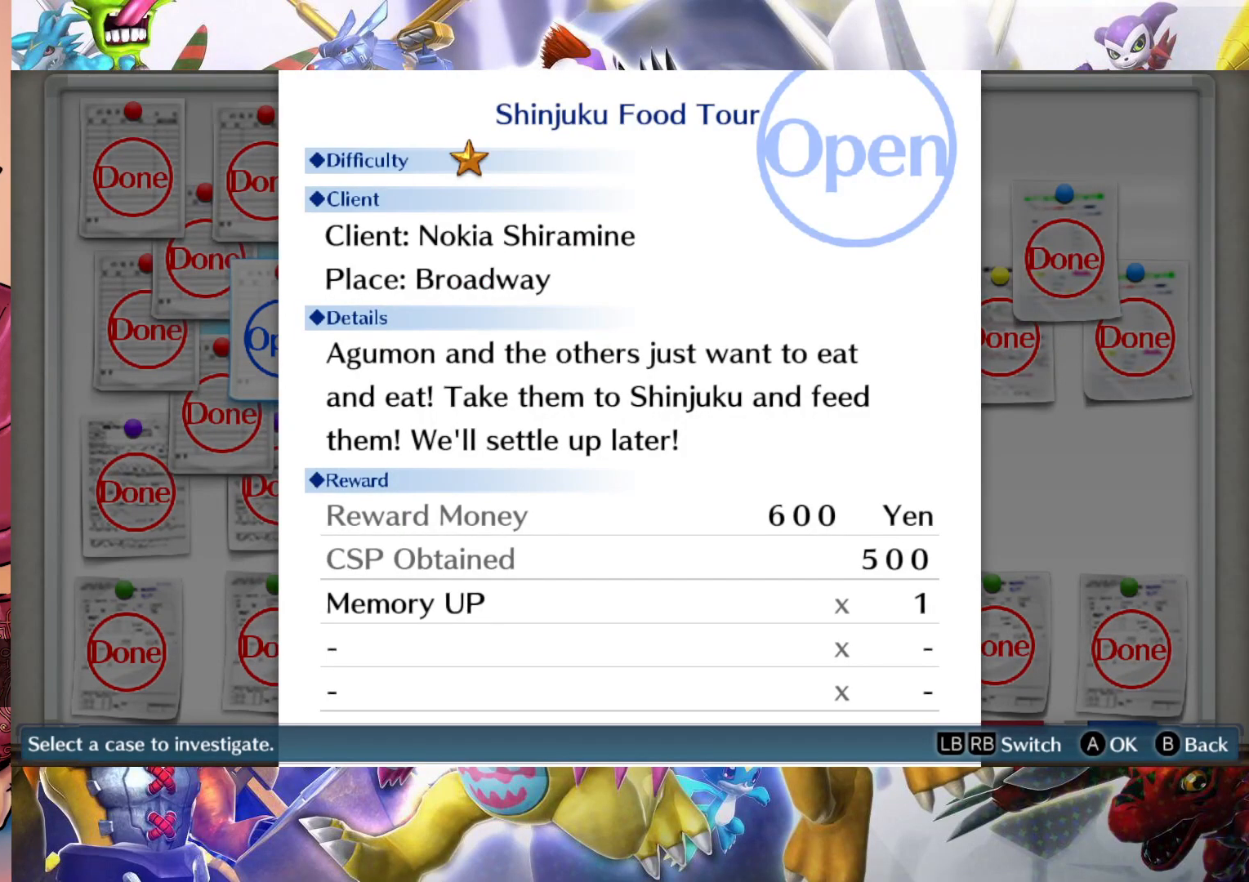
{"buttons": [], "left_stick": "center", "right_stick": "center", "events": []}
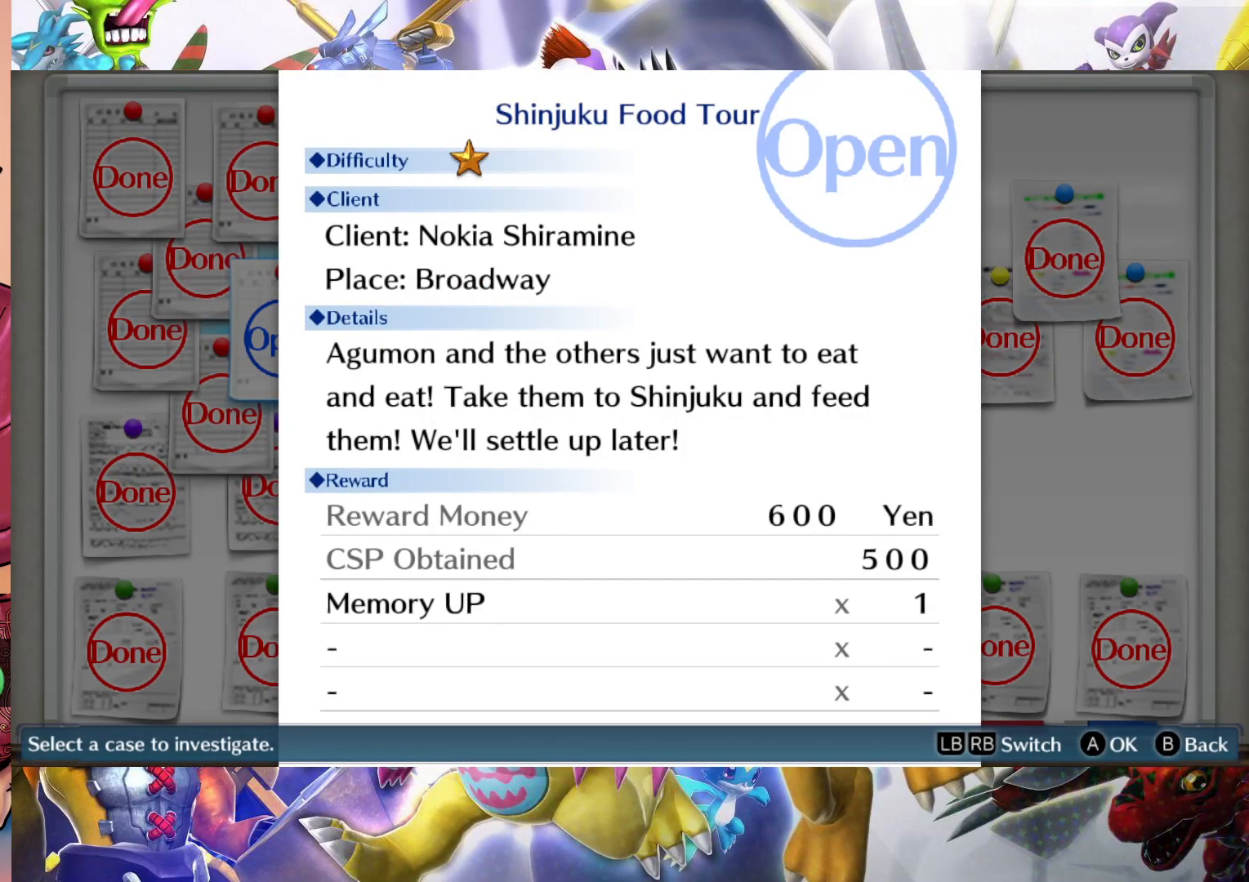
{"buttons": [], "left_stick": "center", "right_stick": "center", "events": []}
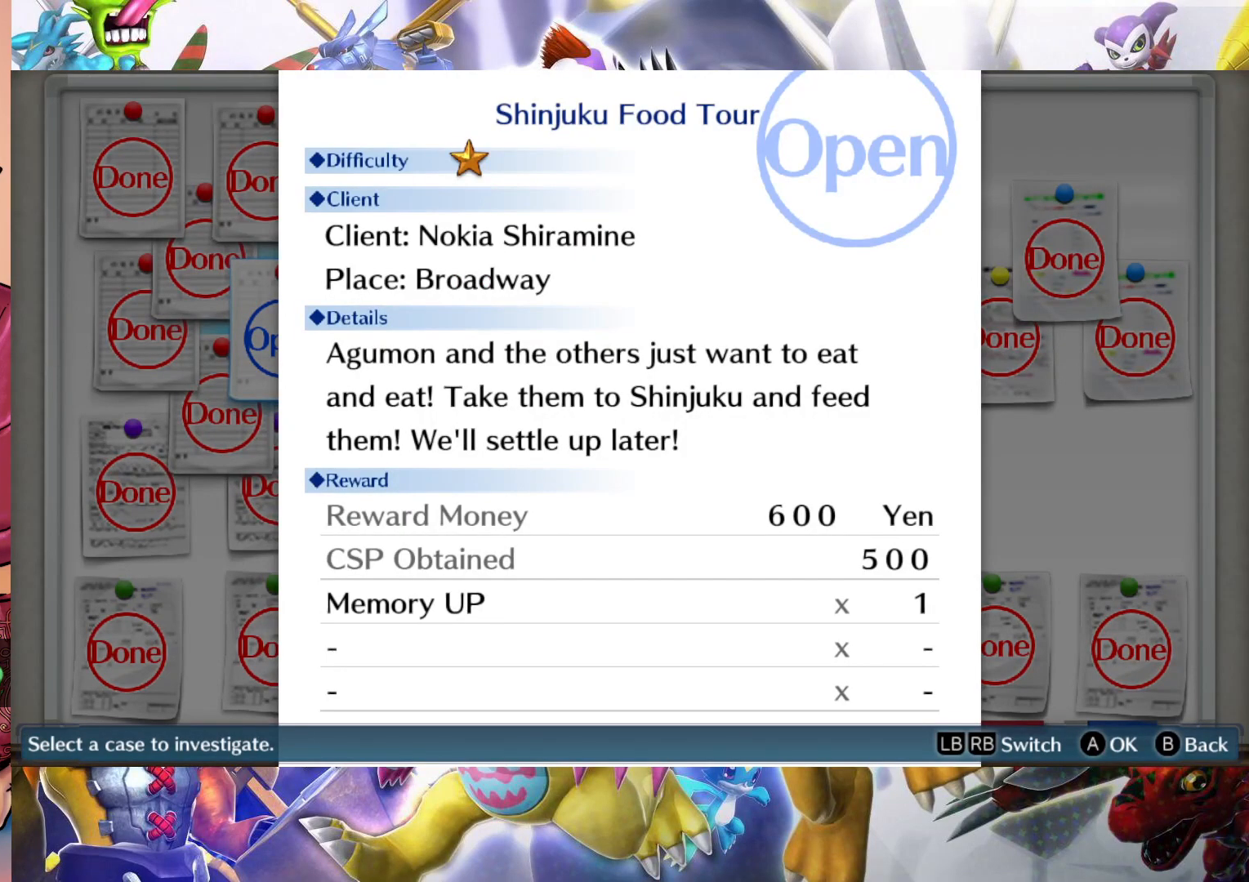
{"buttons": [], "left_stick": "center", "right_stick": "center", "events": []}
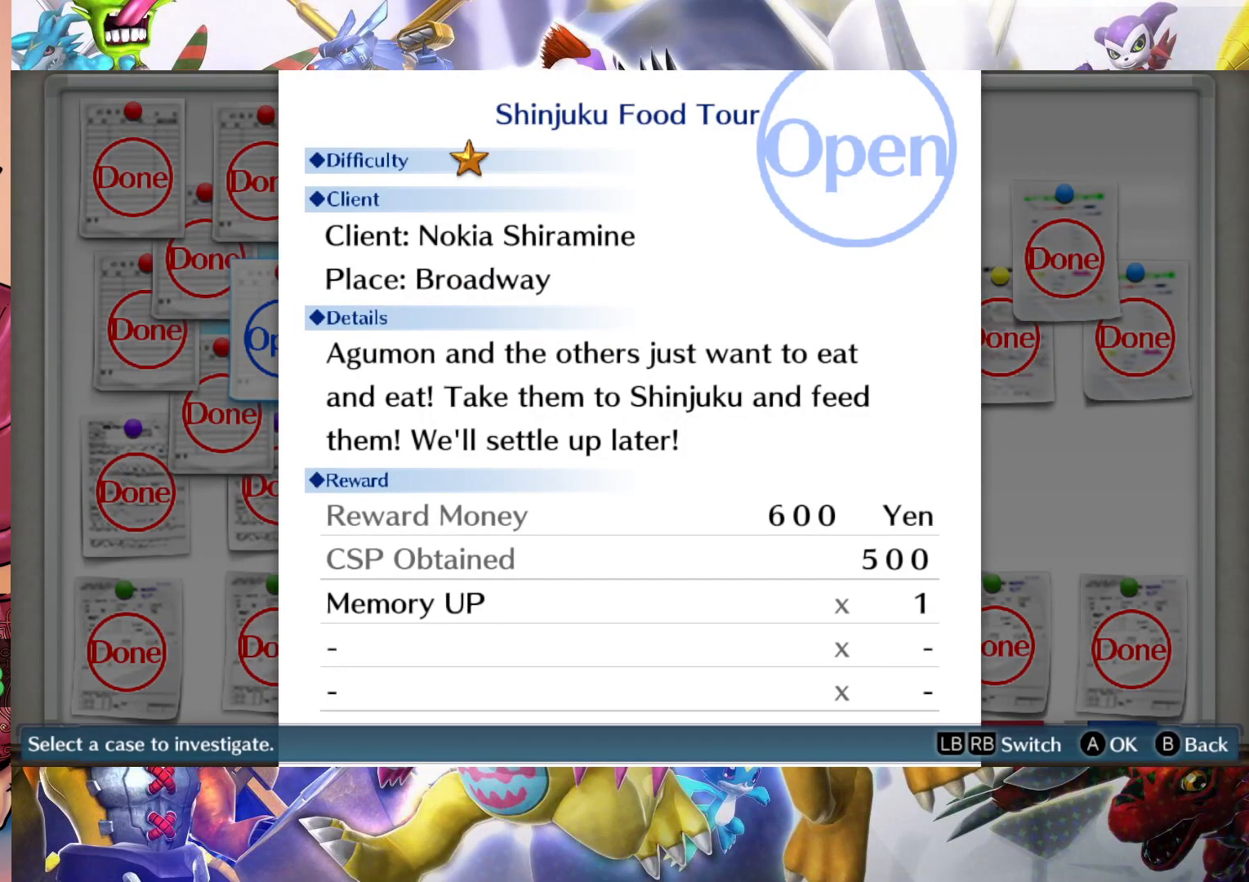
{"buttons": [], "left_stick": "down-left", "right_stick": "center"}
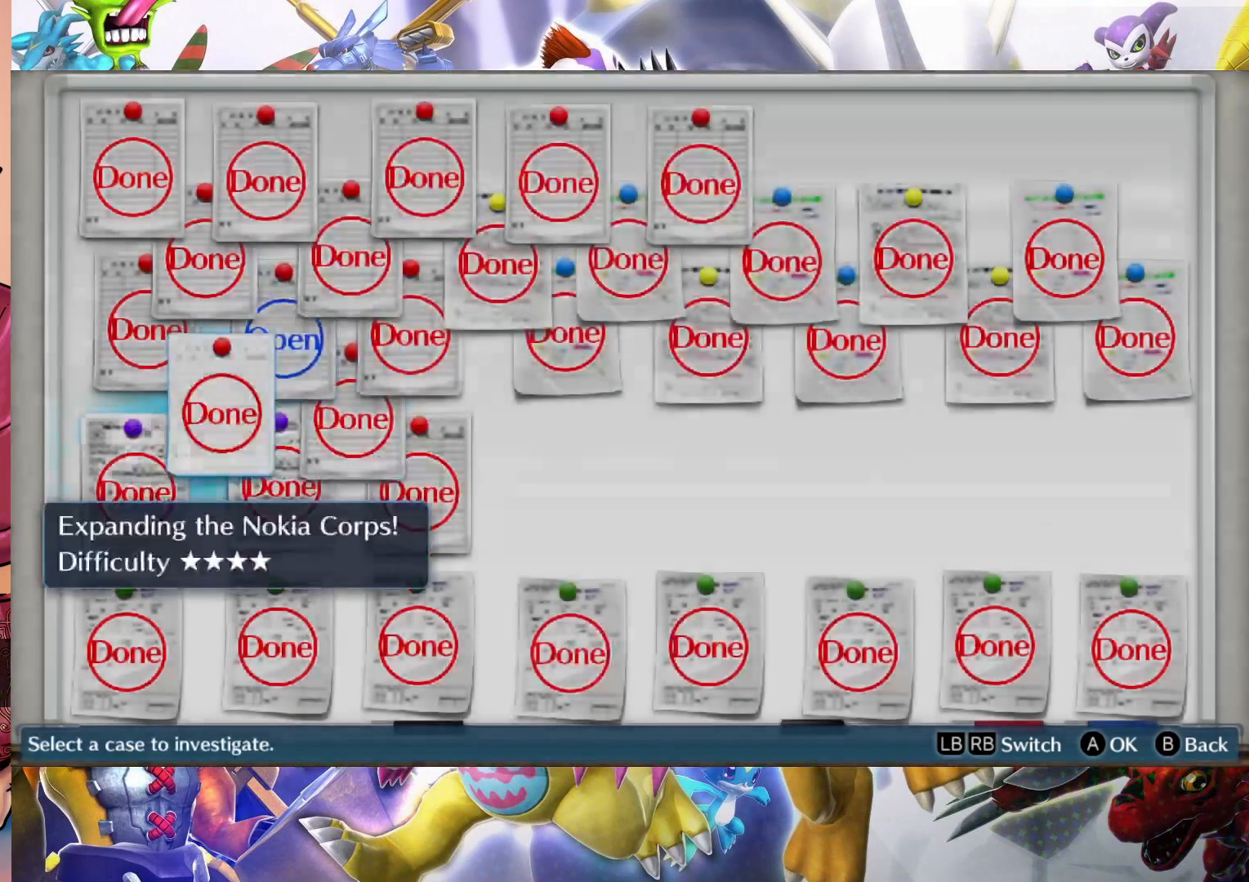
{"buttons": [], "left_stick": "center", "right_stick": "center", "events": [[350, "left_stick", "center"]]}
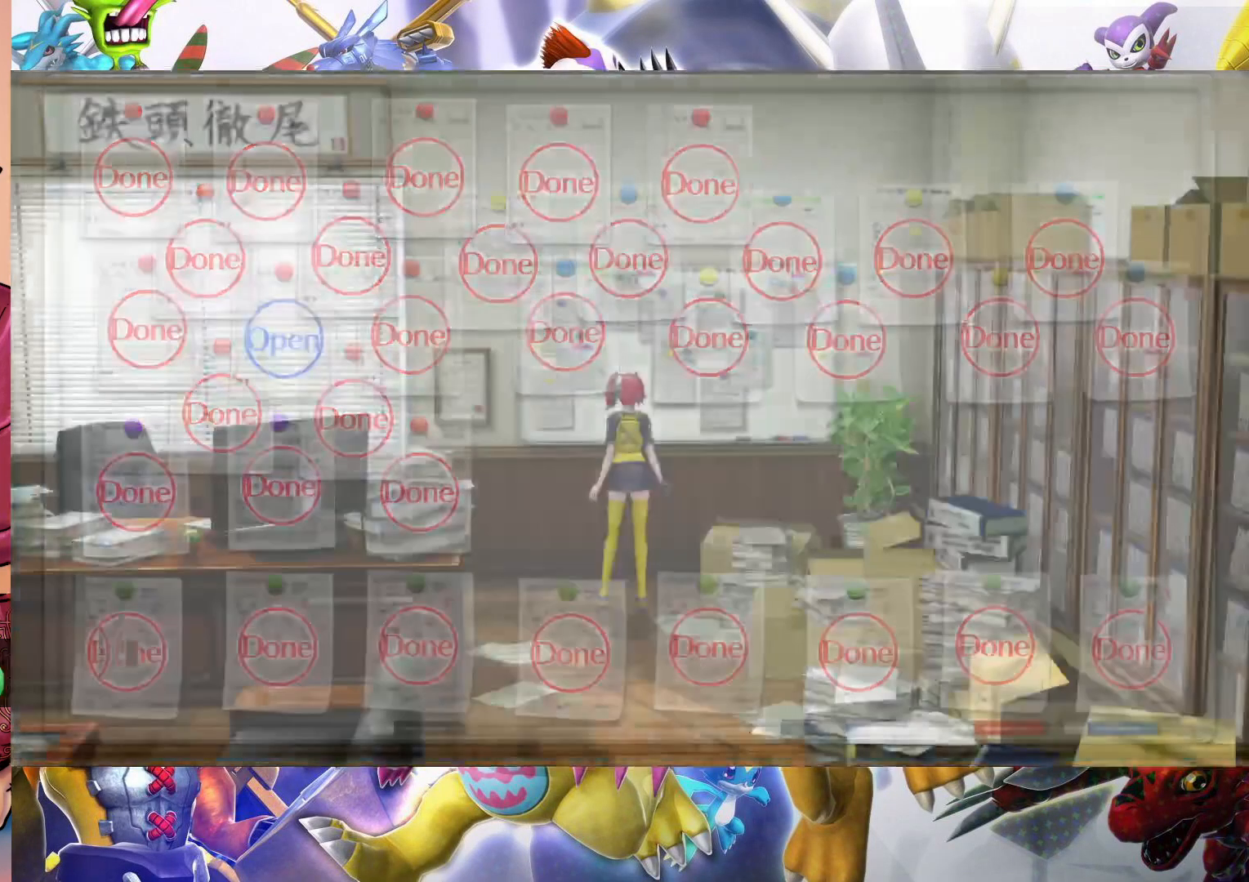
{"buttons": [], "left_stick": "down", "right_stick": "center", "events": [[100, "left_stick", "down"]]}
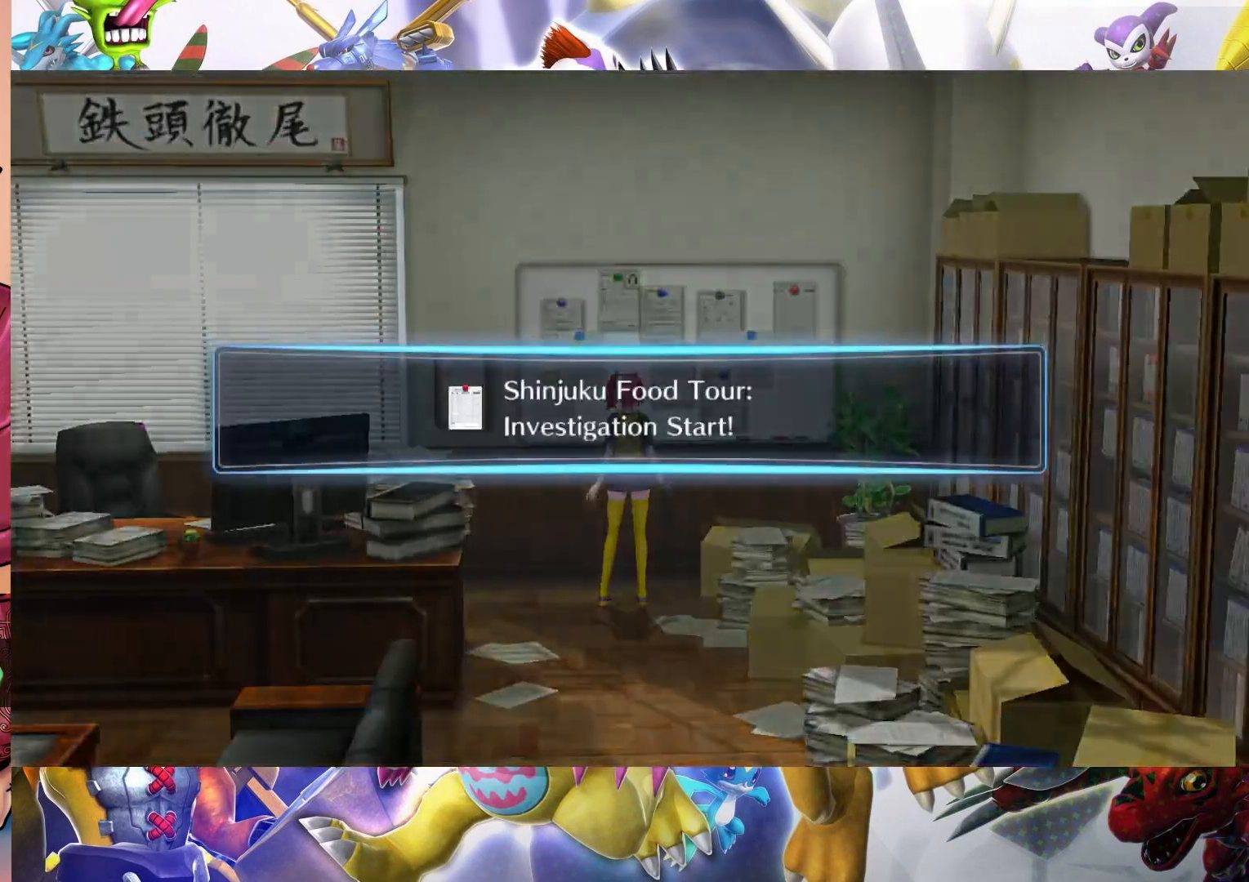
{"buttons": [], "left_stick": "down", "right_stick": "center", "events": [[183, "B", "down"], [350, "B", "up"]]}
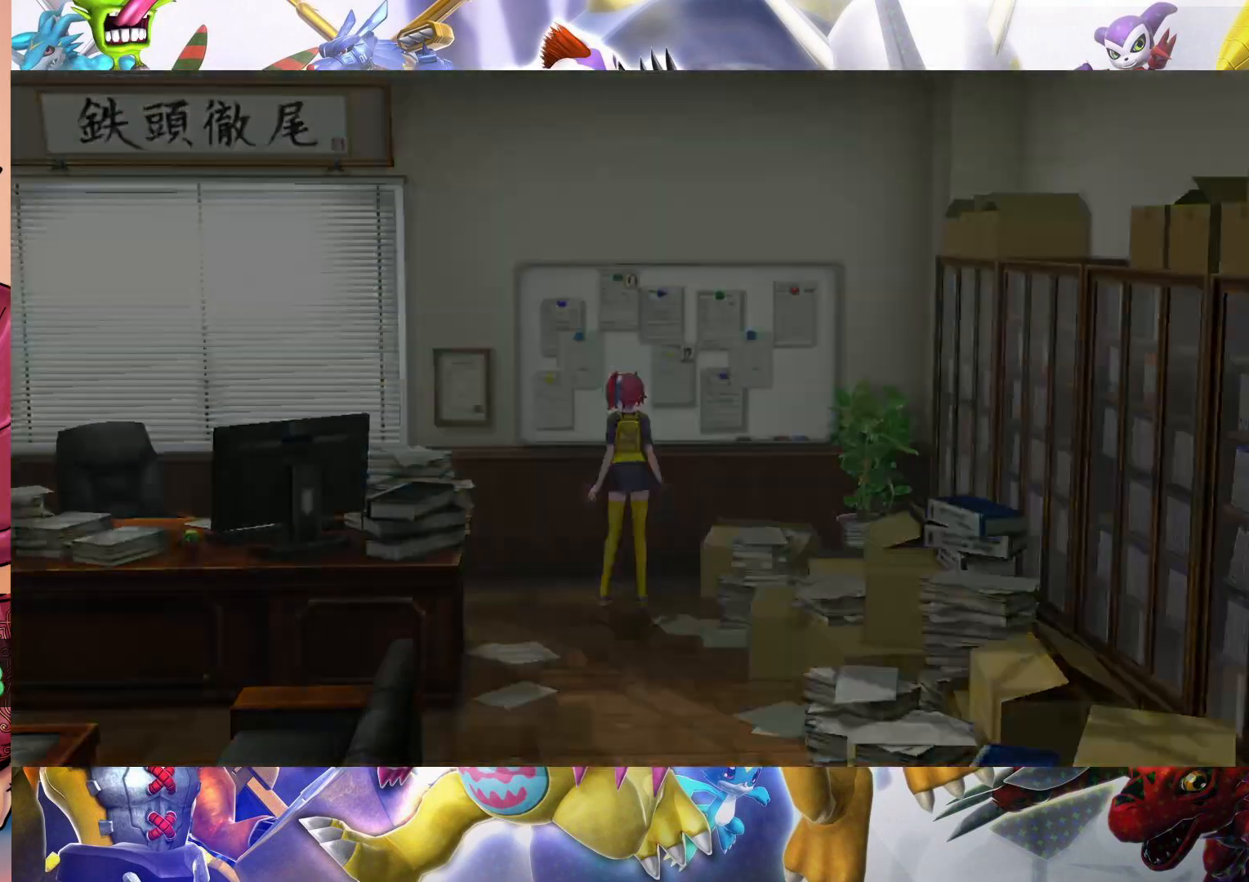
{"buttons": [], "left_stick": "center", "right_stick": "center", "events": [[33, "left_stick", "center"]]}